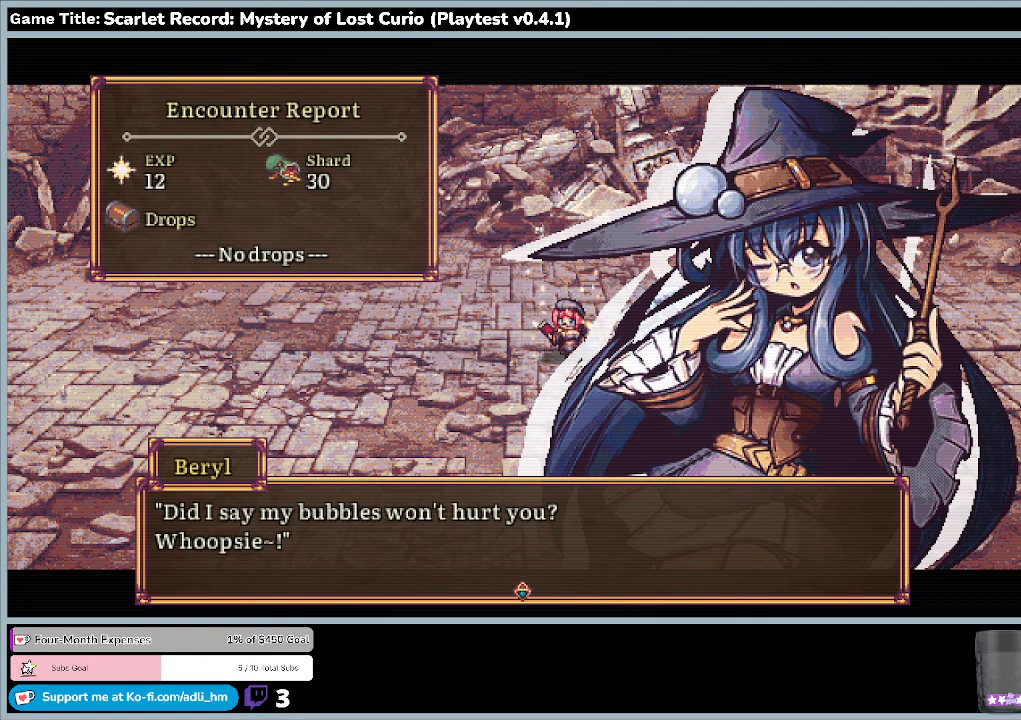
Gameplay with keyboard and mouse; each line is a JSON object with the keys and mouse buttons held at the frame after it. "events" lists presses ("down") and releases ("up") of "0", "1", "2", "3", "4", "5", "6", "7", "8", "9", "a", "alt", "b", "c", "caps_lock", "ctrl", "d", "down", "e", "escape", "f", "f1", "f2", "f3", "f4", "f5", "f6", "f7", "f8", "g", "h", "i", "j", "k", "l", "left", "m", "minus", "n", "o", "p", "q", "r", "return", "right", "s", "shift", "space", "t", "tab", "u", "up", "v", "w", "x", "y", "z", "mouse_left", "mouse_wheel" and "mouse_right" between this image and that frame as [ms after this image, input, new state], when the widget could be followed in between. "mouse_left", "mouse_wheel", "mouse_right" = the "left", "wheel", "right" buttons of the "mouse" list. No other keys are recorded. "wheel" means that the mouse wheel is clicked or scrolled. Mouse movement is not recorded.
{"keys": ["return"], "mouse": [], "events": [[267, "return", "down"]]}
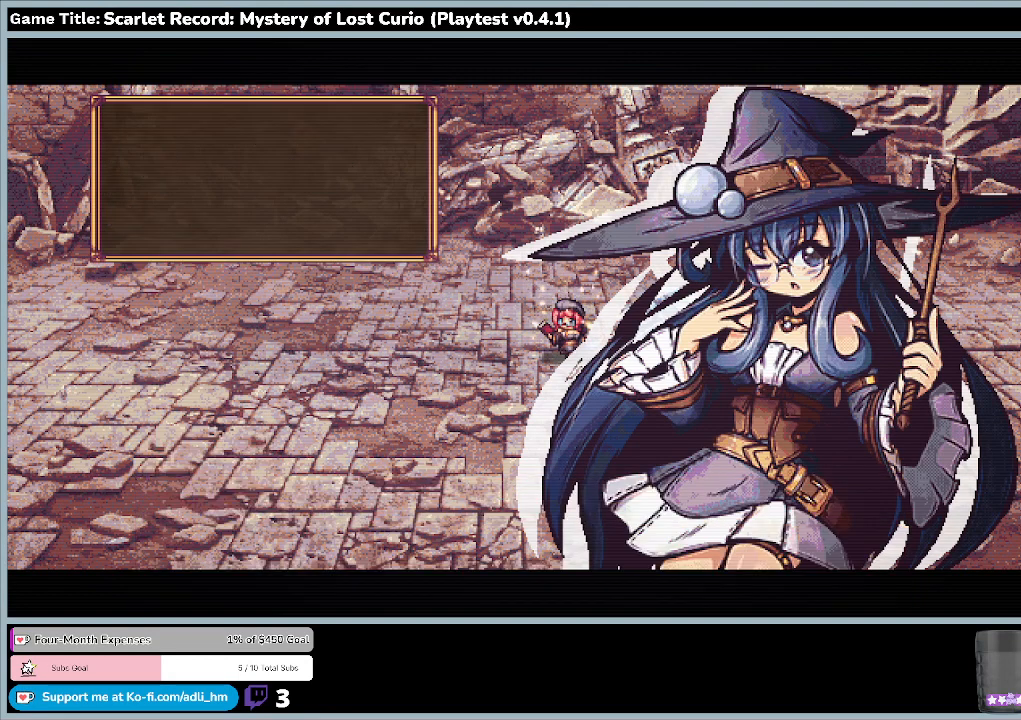
{"keys": [], "mouse": [], "events": [[100, "return", "up"]]}
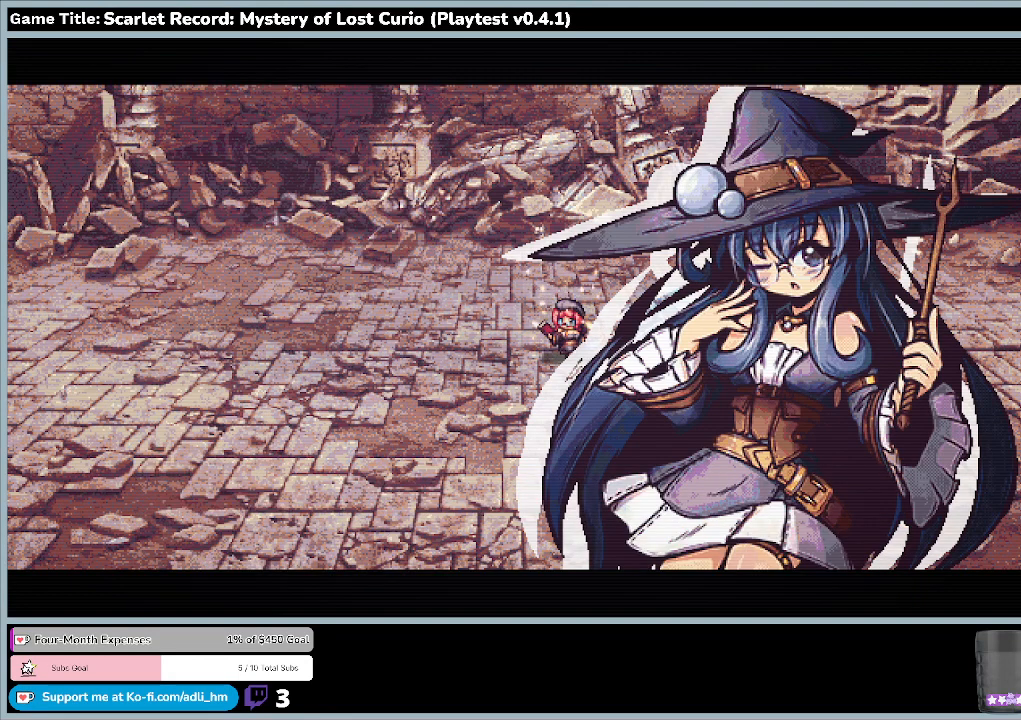
{"keys": [], "mouse": [], "events": []}
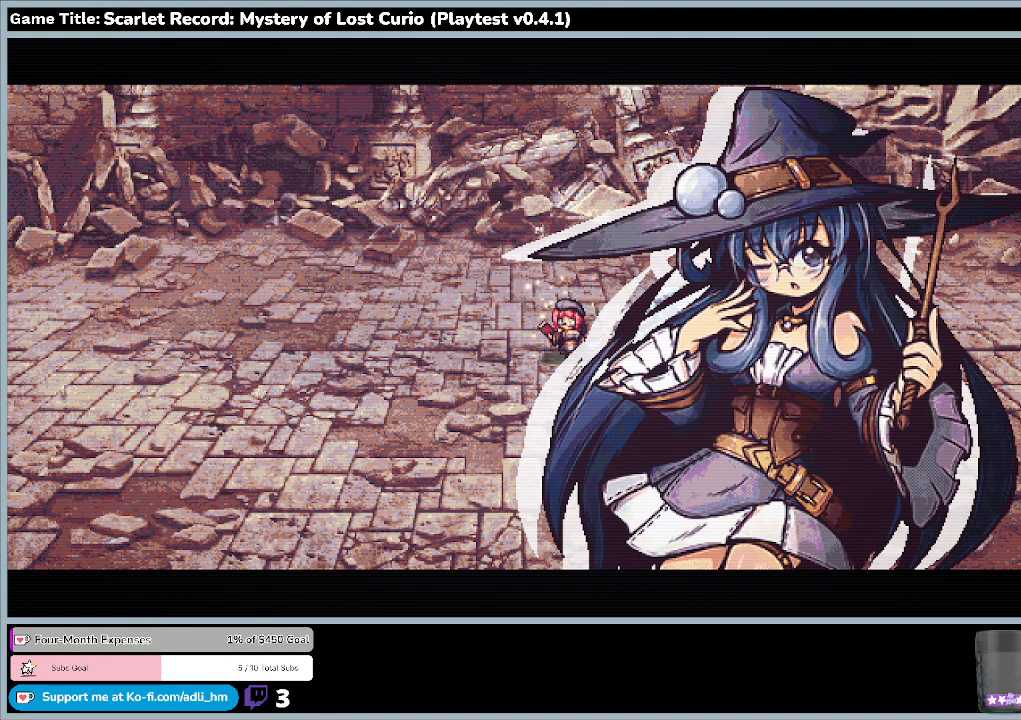
{"keys": [], "mouse": [], "events": []}
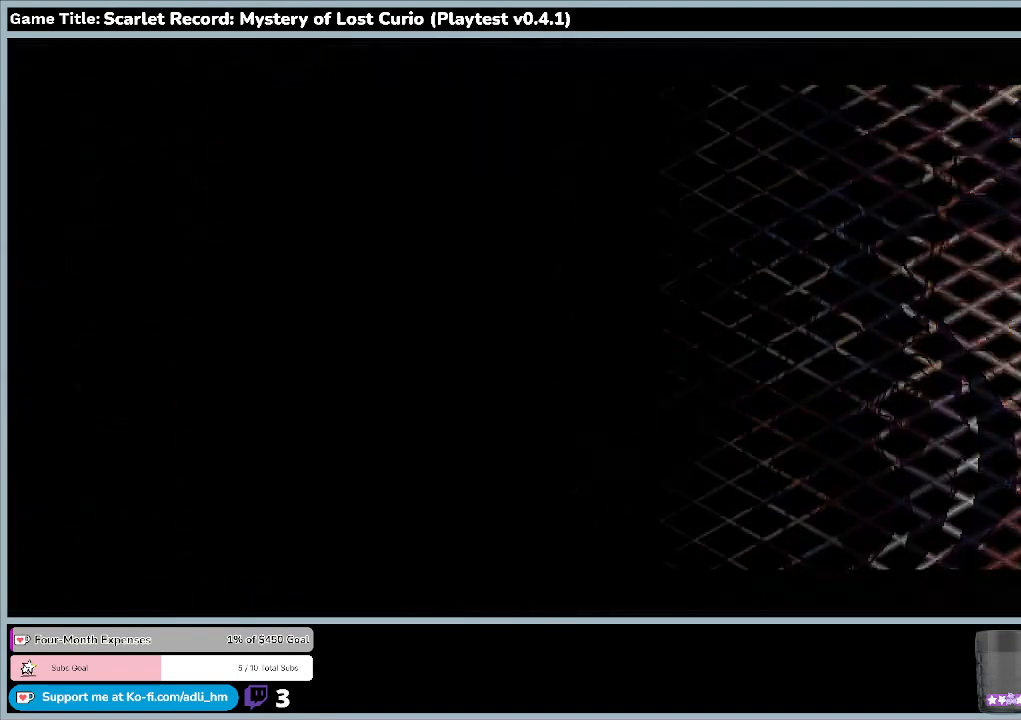
{"keys": [], "mouse": [], "events": []}
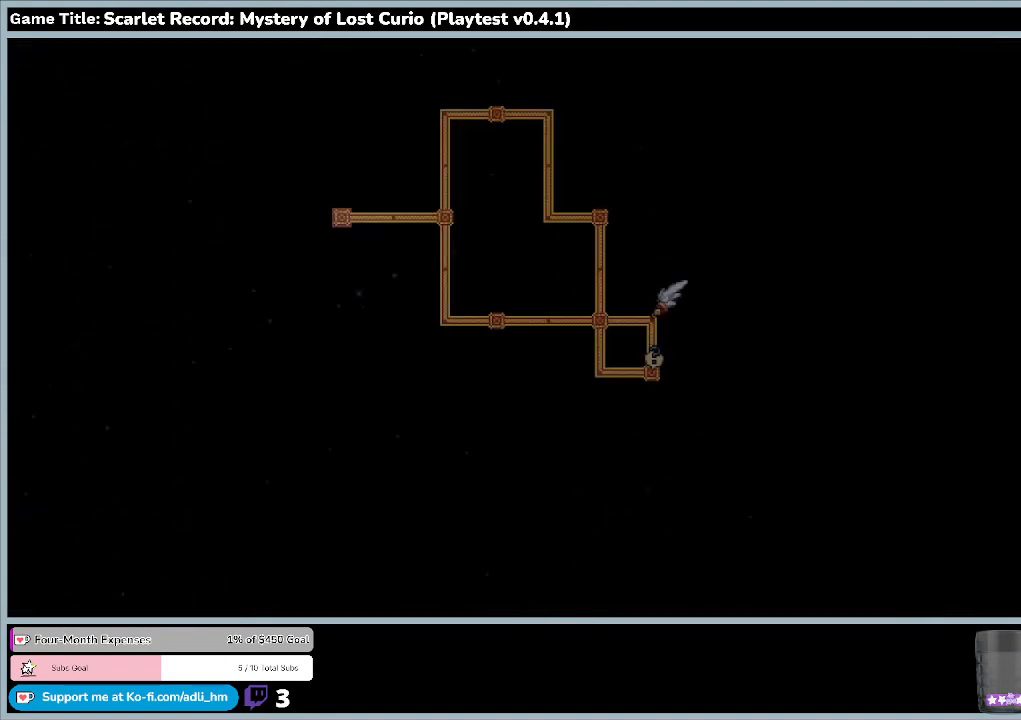
{"keys": [], "mouse": [], "events": []}
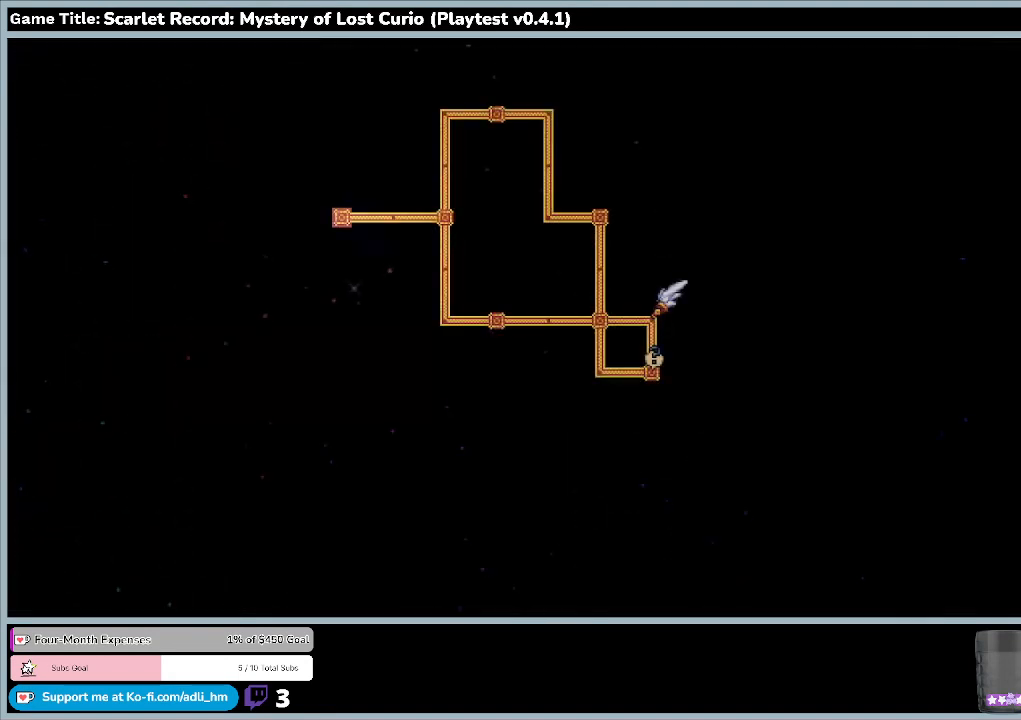
{"keys": [], "mouse": [], "events": []}
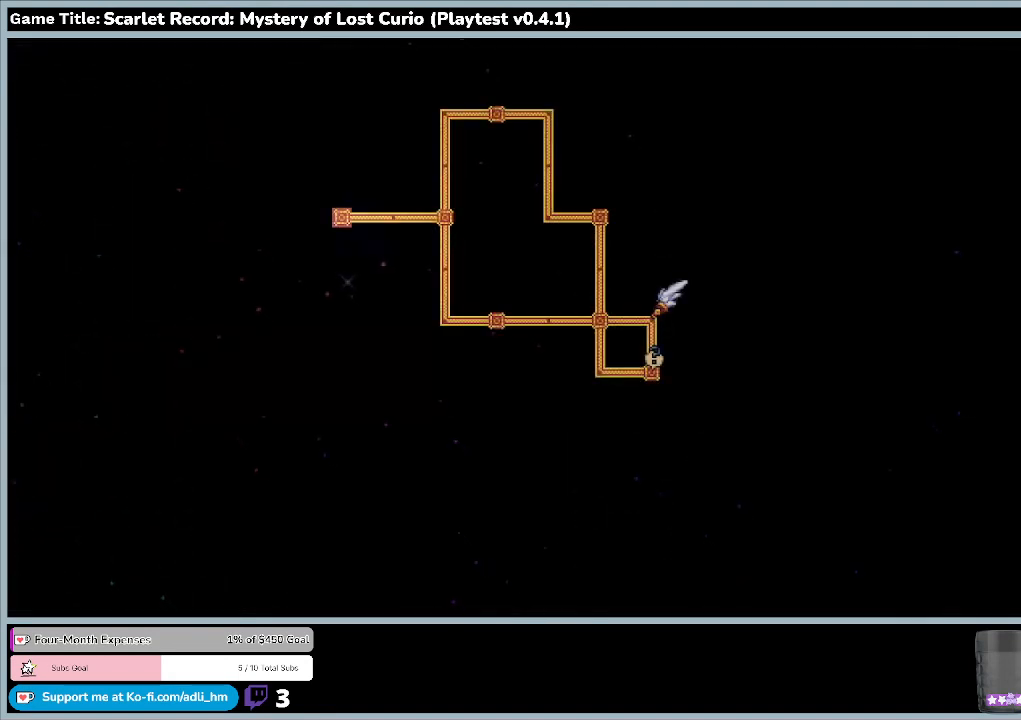
{"keys": [], "mouse": [], "events": []}
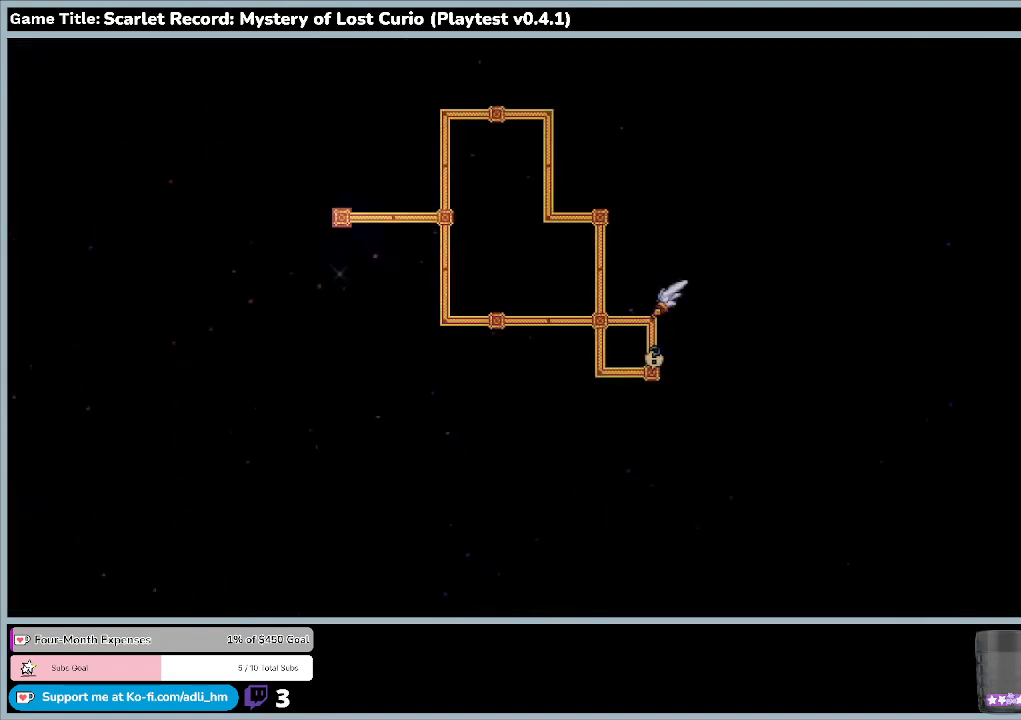
{"keys": ["down"], "mouse": [], "events": [[133, "down", "down"]]}
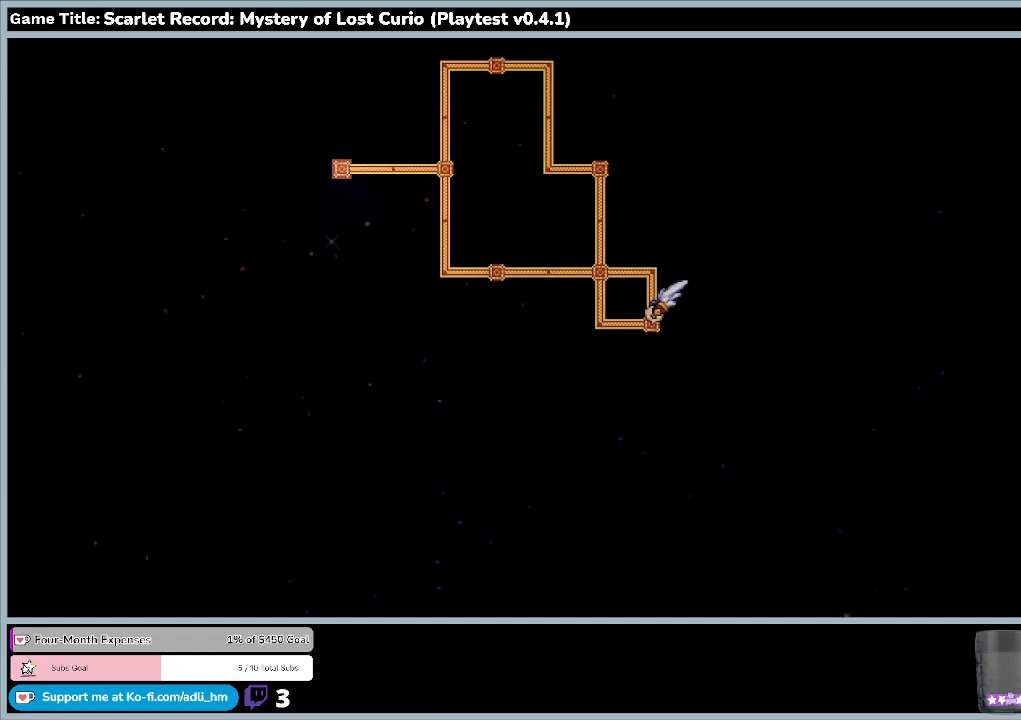
{"keys": [], "mouse": [], "events": [[467, "down", "up"]]}
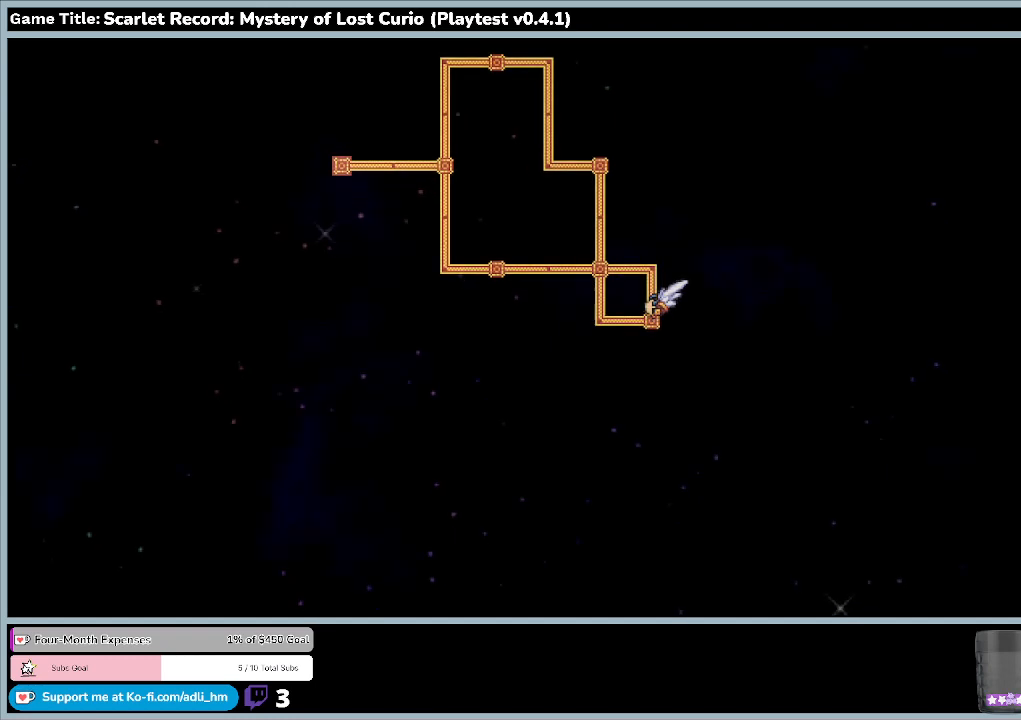
{"keys": [], "mouse": [], "events": []}
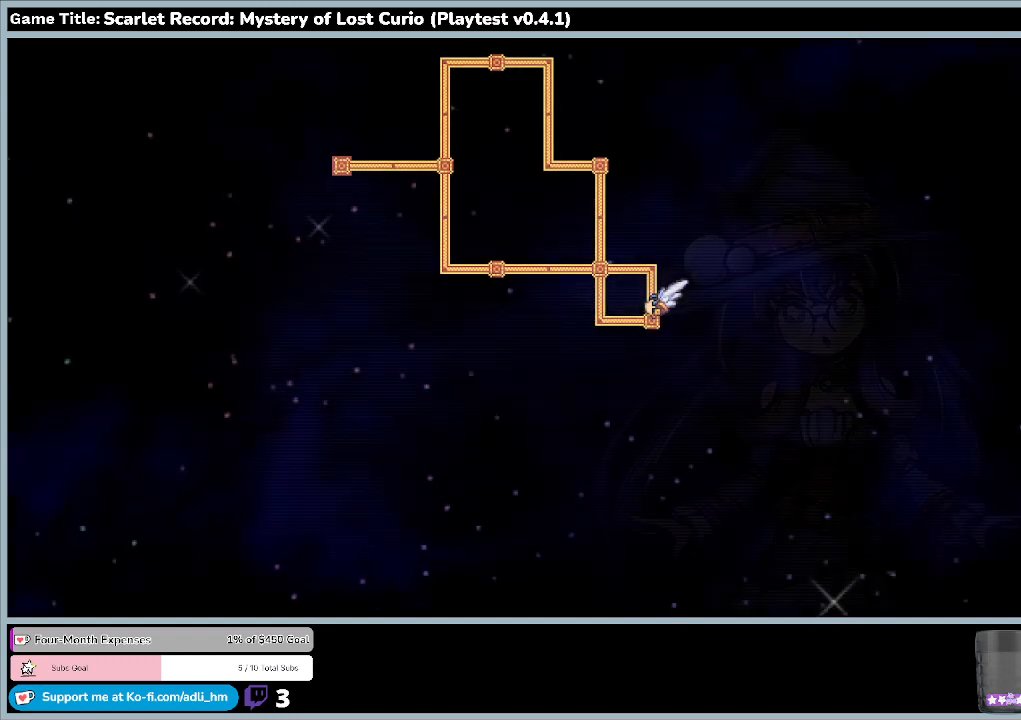
{"keys": [], "mouse": [], "events": []}
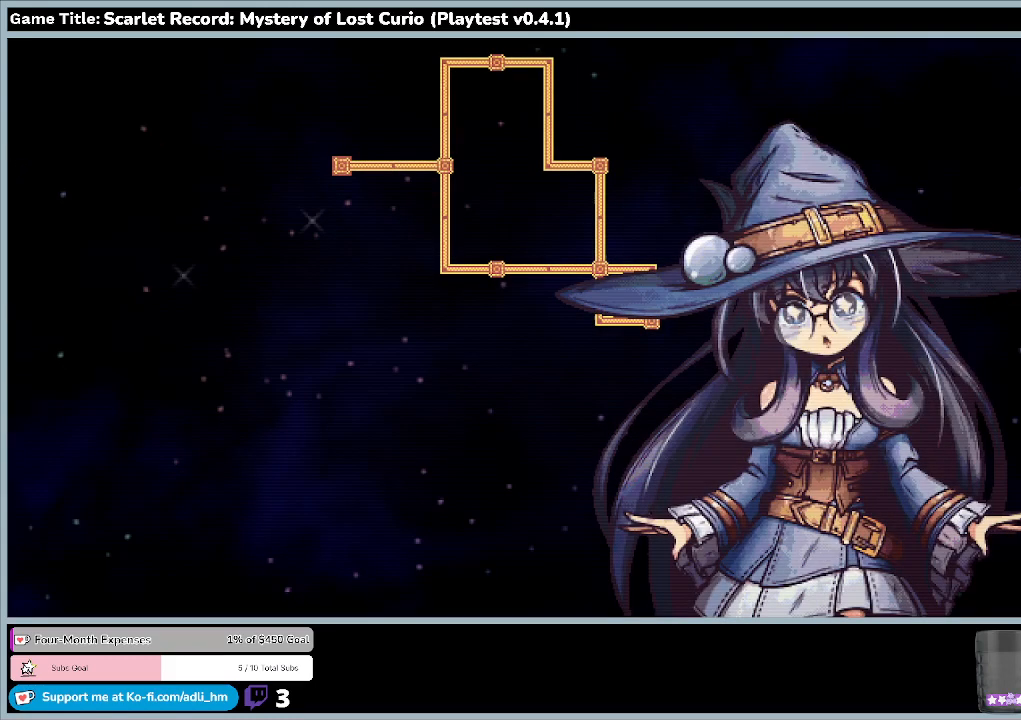
{"keys": [], "mouse": [], "events": []}
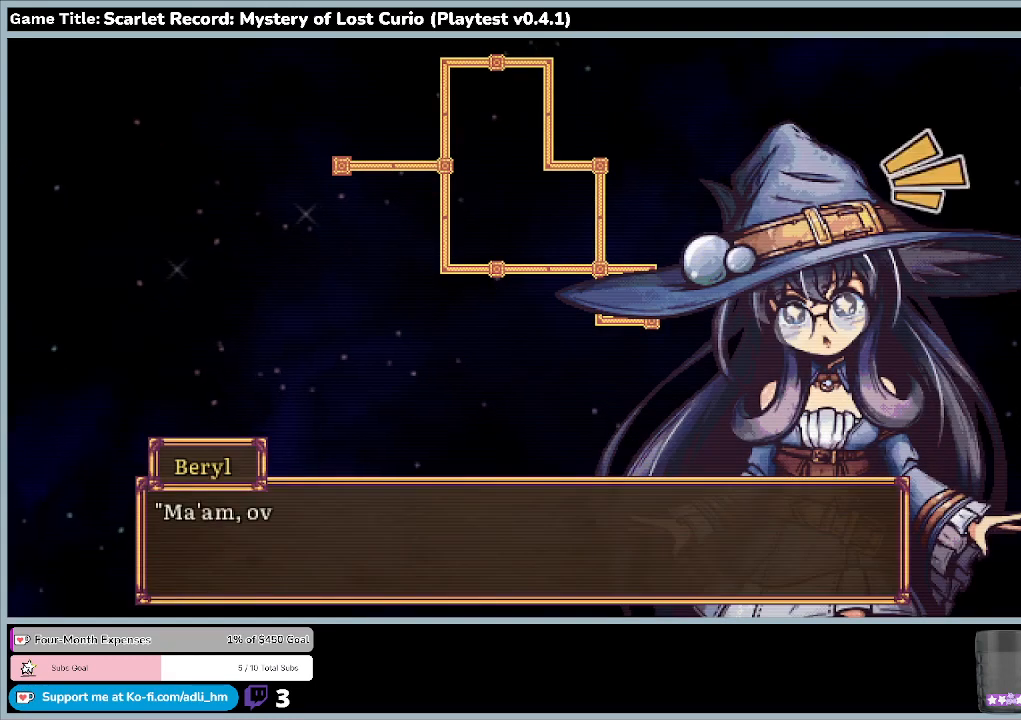
{"keys": ["return"], "mouse": [], "events": [[500, "return", "down"]]}
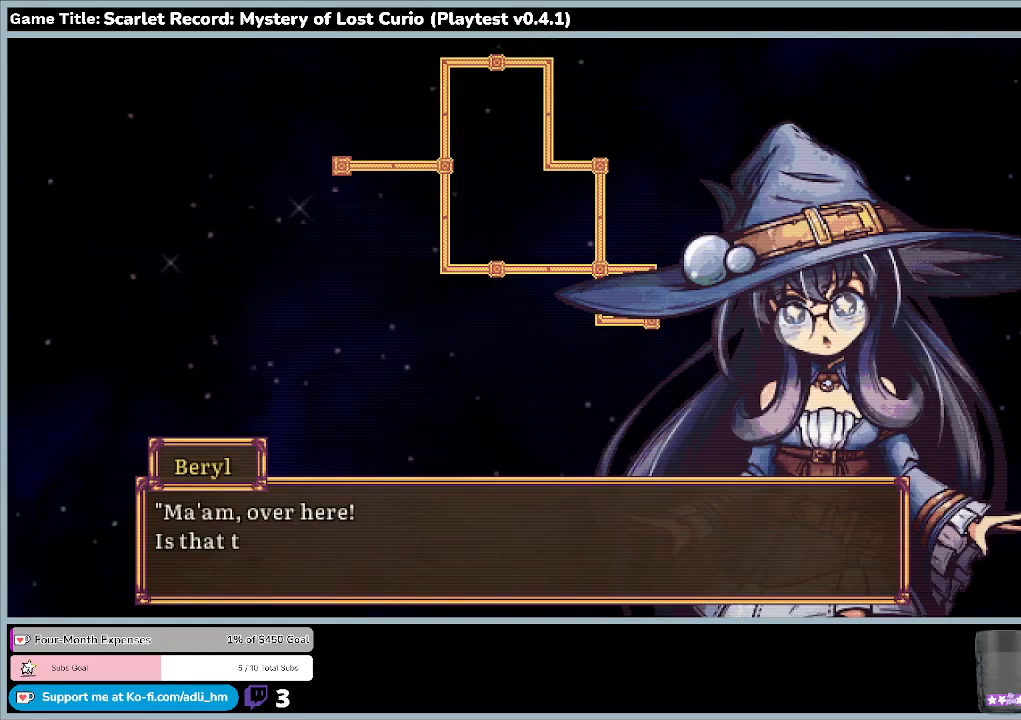
{"keys": [], "mouse": [], "events": [[367, "return", "up"]]}
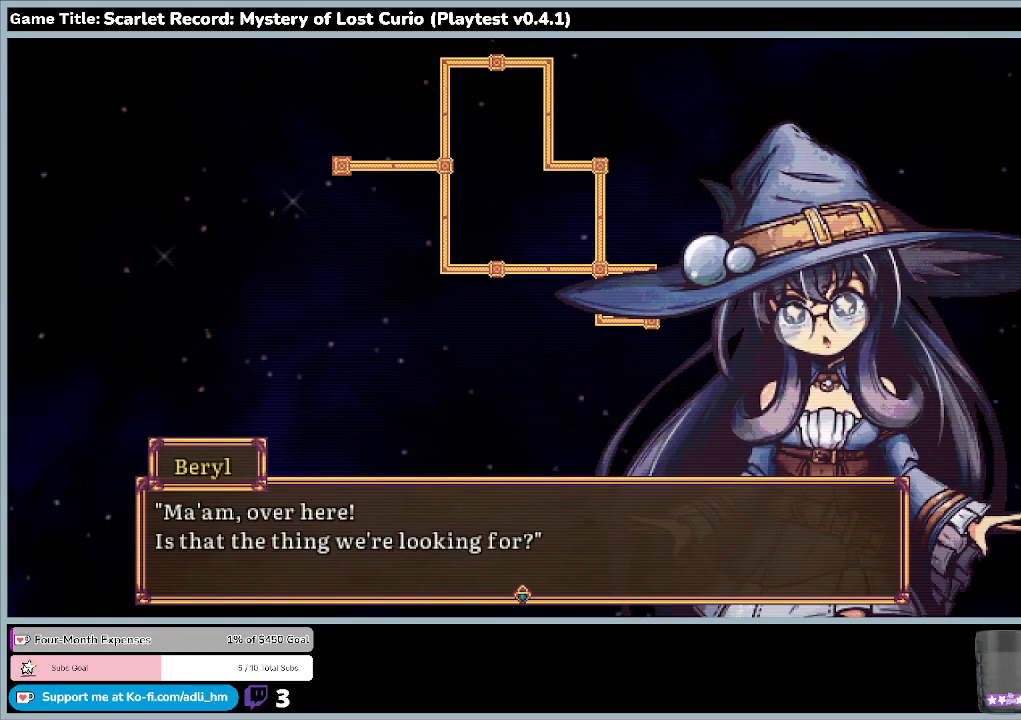
{"keys": ["return"], "mouse": [], "events": [[167, "return", "down"]]}
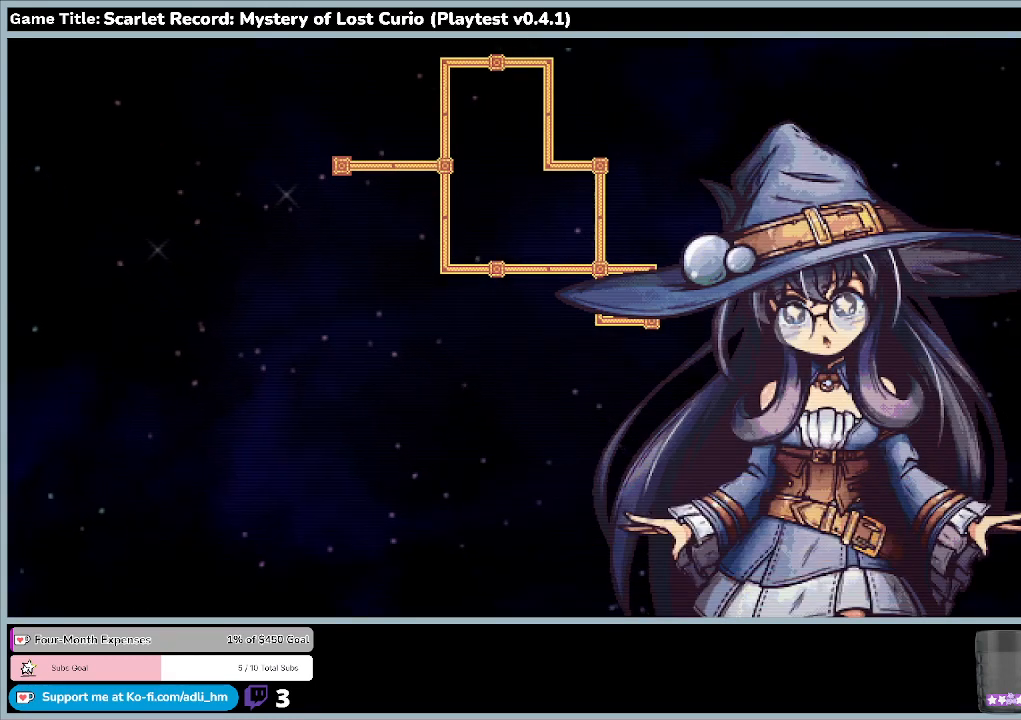
{"keys": [], "mouse": [], "events": [[100, "return", "up"]]}
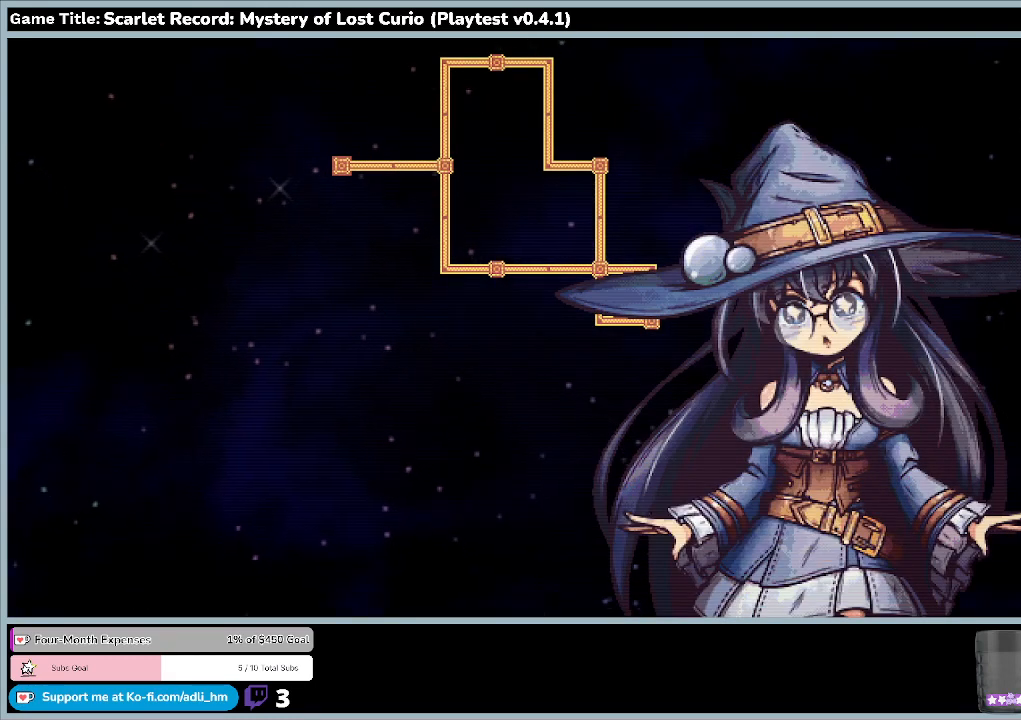
{"keys": [], "mouse": [], "events": []}
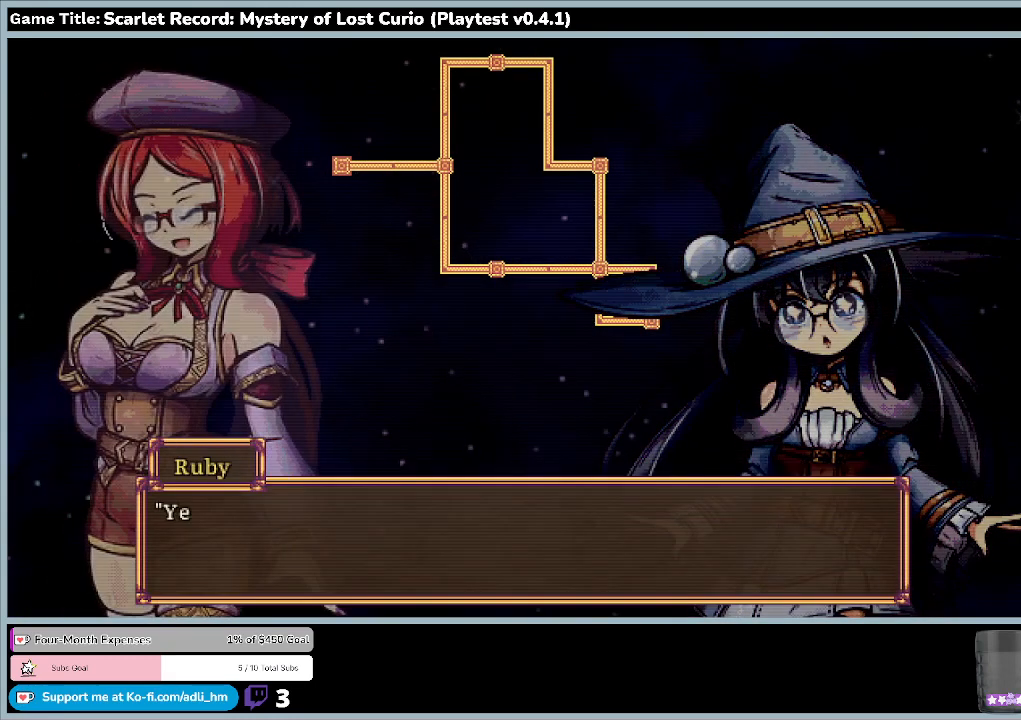
{"keys": [], "mouse": [], "events": []}
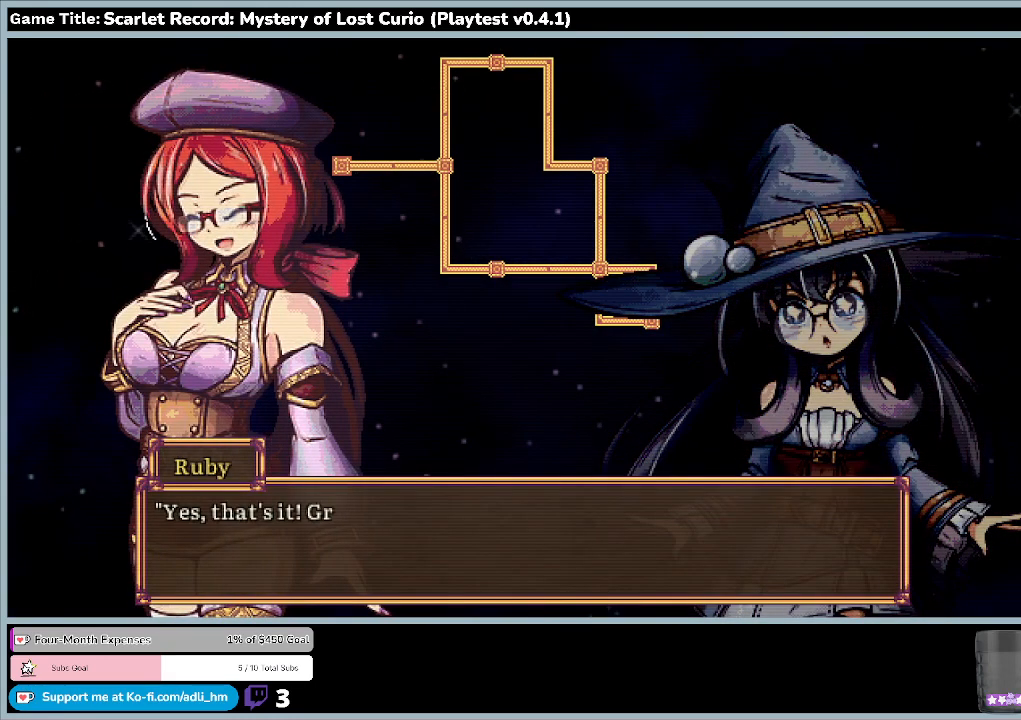
{"keys": [], "mouse": [], "events": []}
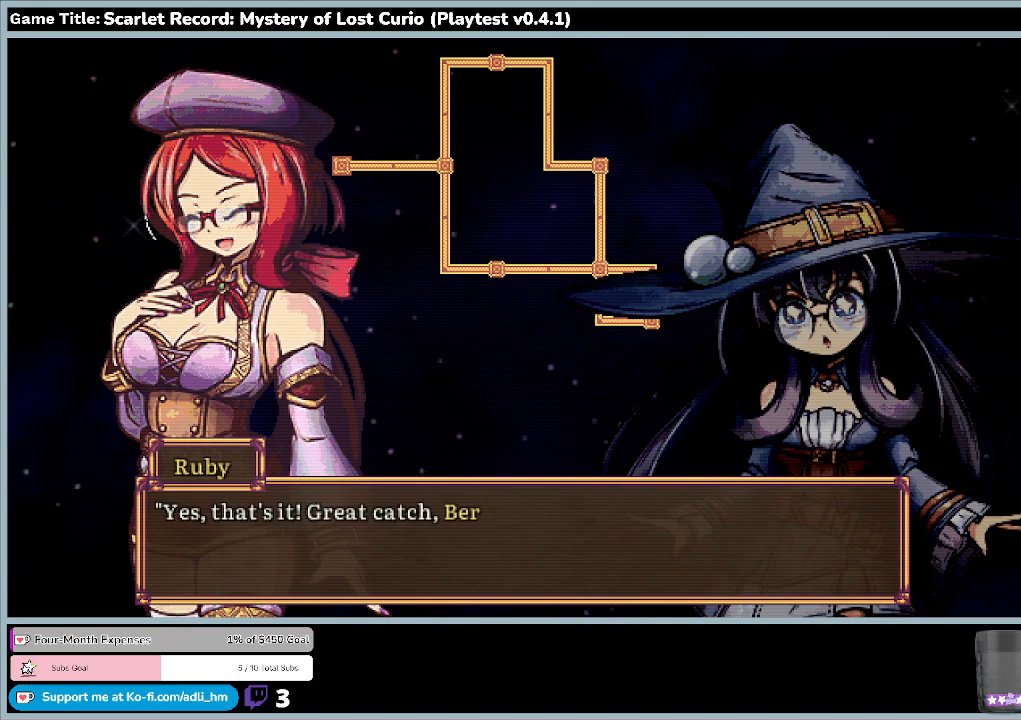
{"keys": [], "mouse": [], "events": []}
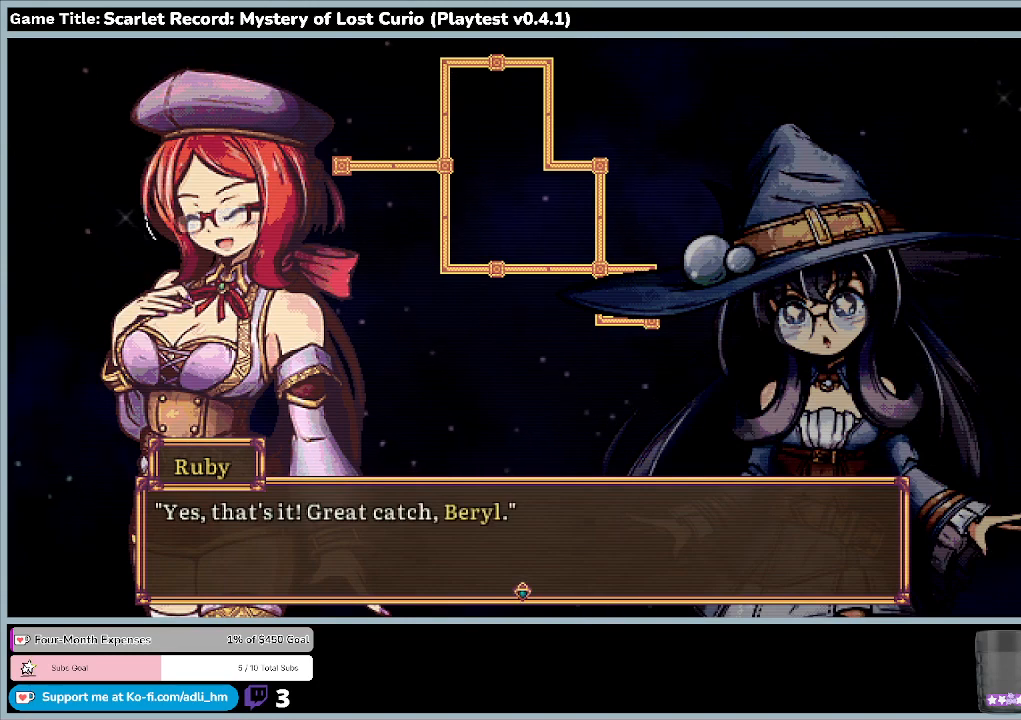
{"keys": [], "mouse": [], "events": [[100, "return", "down"], [500, "return", "up"]]}